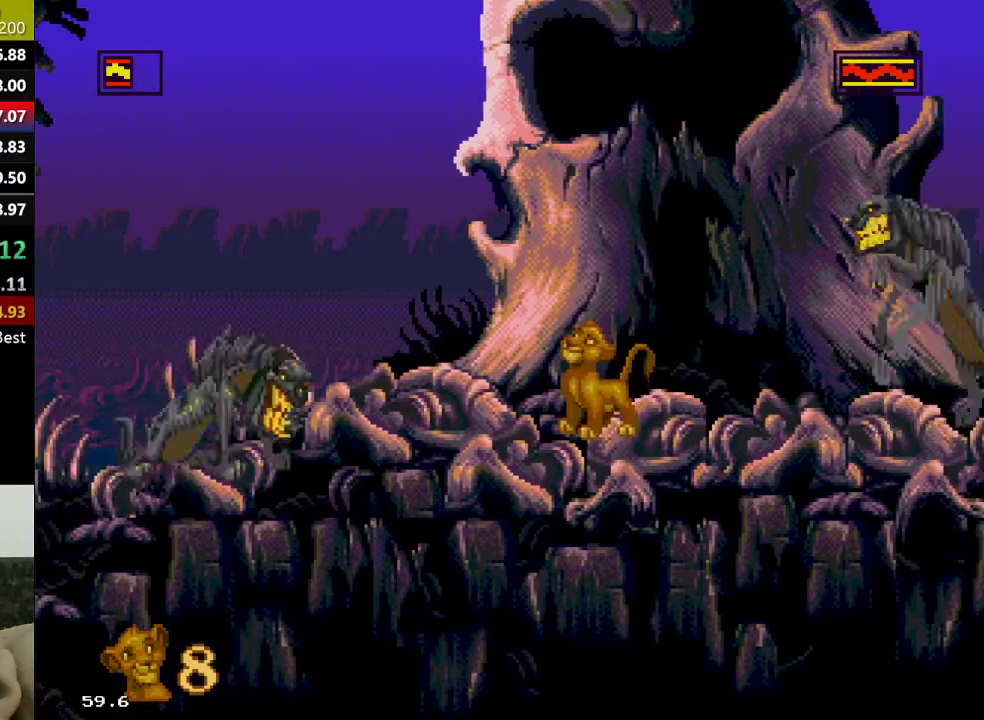
Gameplay with a controller (Xbox layout); each line is a JSON object with the inputs held at the frame after it (dt_ms = milliseconds from this image to that frame). "events" lists button and stick changes between this image and that frame as [ms after this image, input, new state], when the widget could be followed in between. Not read: L1 L2 L3 R1 R2 R3.
{"dt_ms": 500, "buttons": ["C"], "events": [[500, "C", "down"]]}
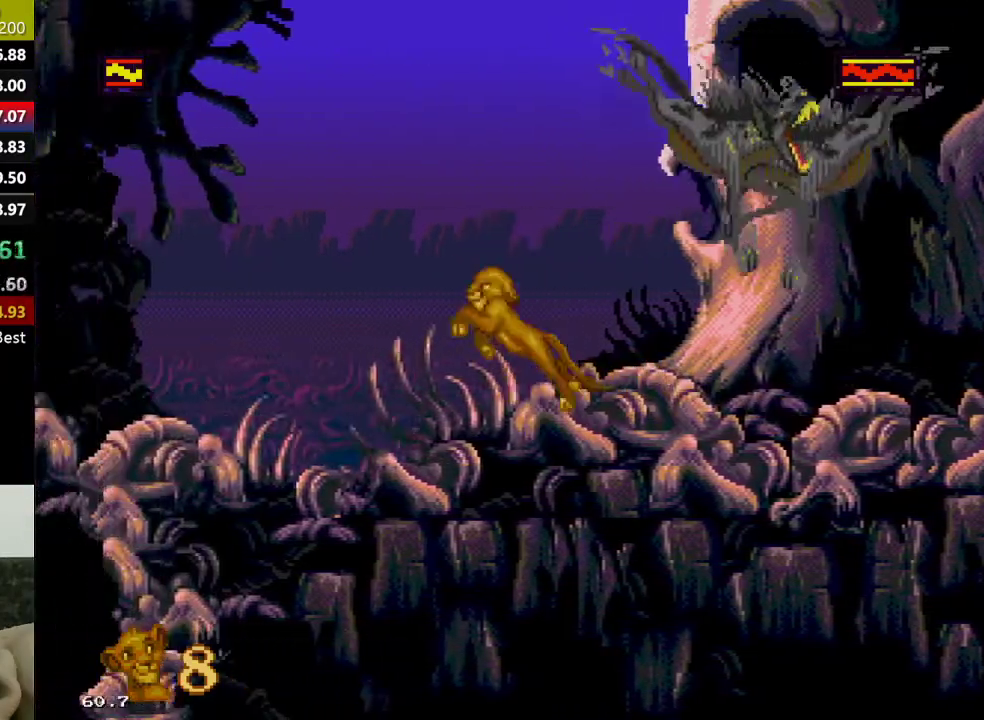
{"dt_ms": 500, "buttons": [], "events": [[367, "C", "up"]]}
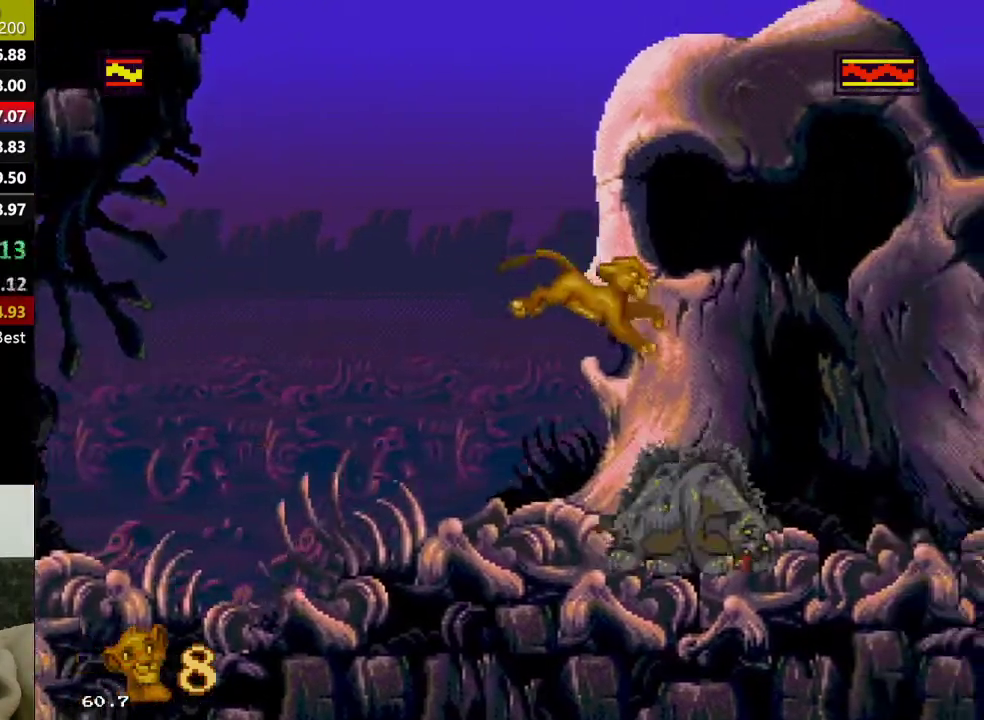
{"dt_ms": 500, "buttons": [], "events": []}
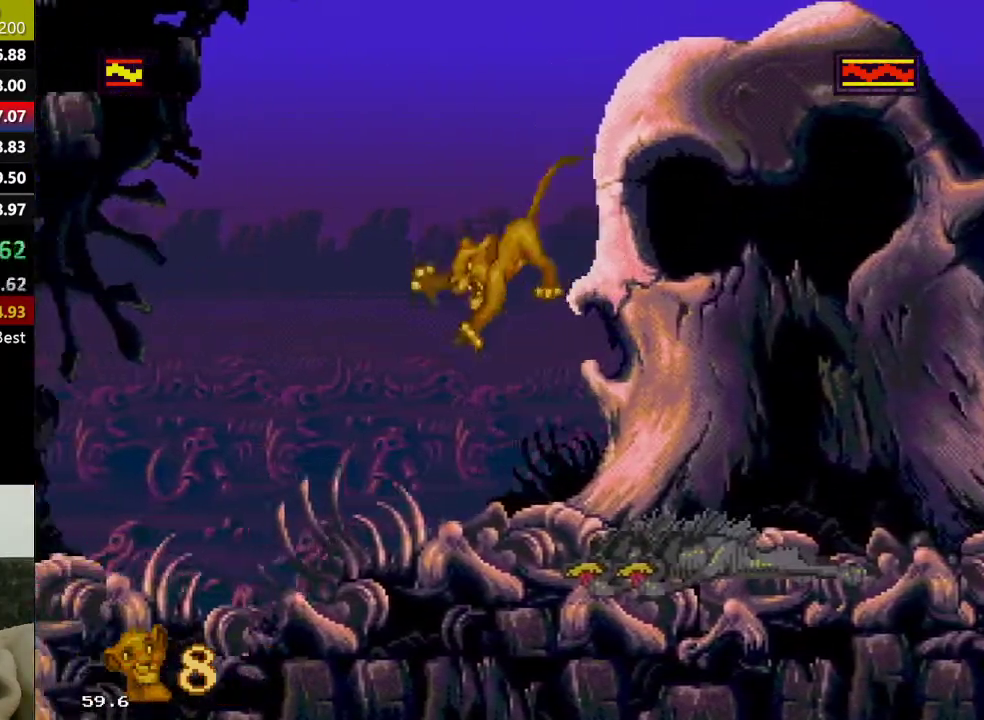
{"dt_ms": 500, "buttons": [], "events": []}
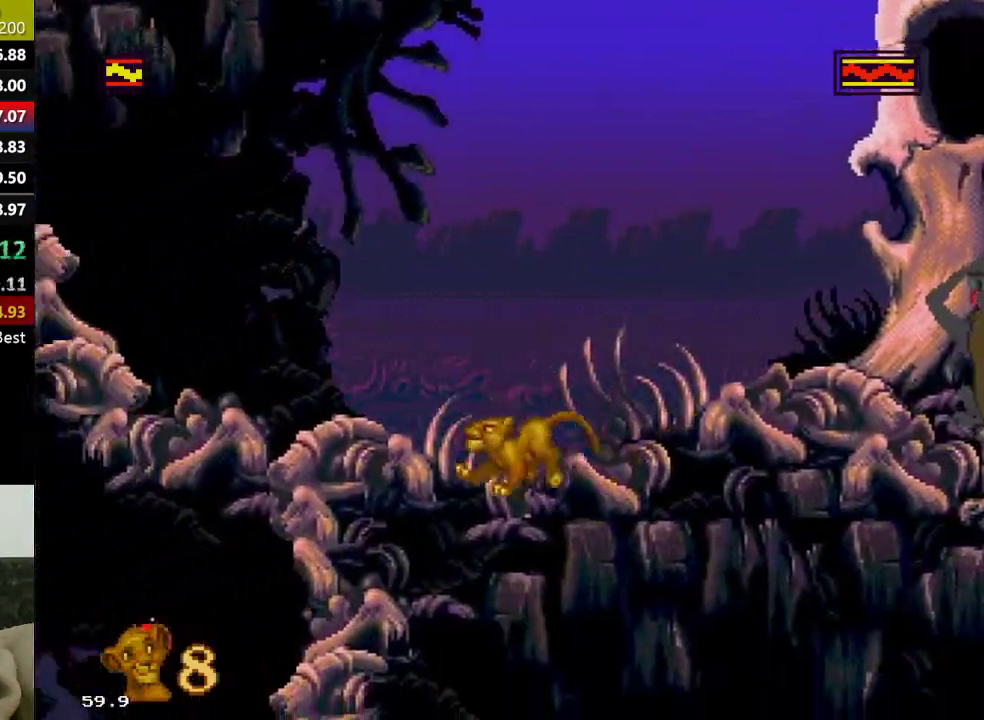
{"dt_ms": 500, "buttons": ["C"], "events": [[117, "C", "down"]]}
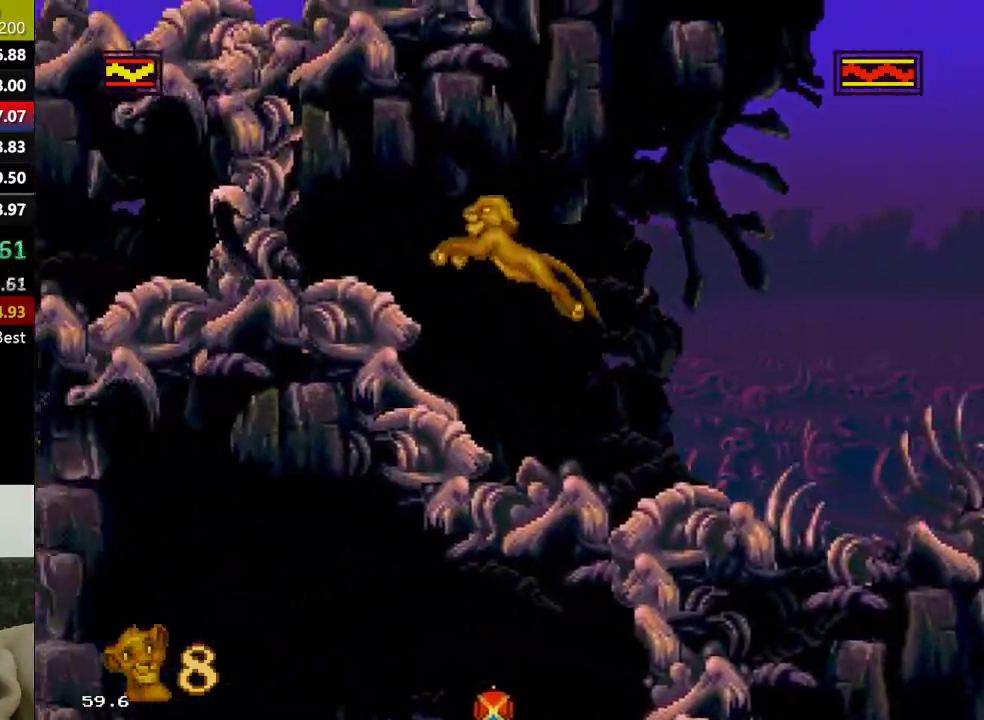
{"dt_ms": 500, "buttons": [], "events": [[33, "C", "up"]]}
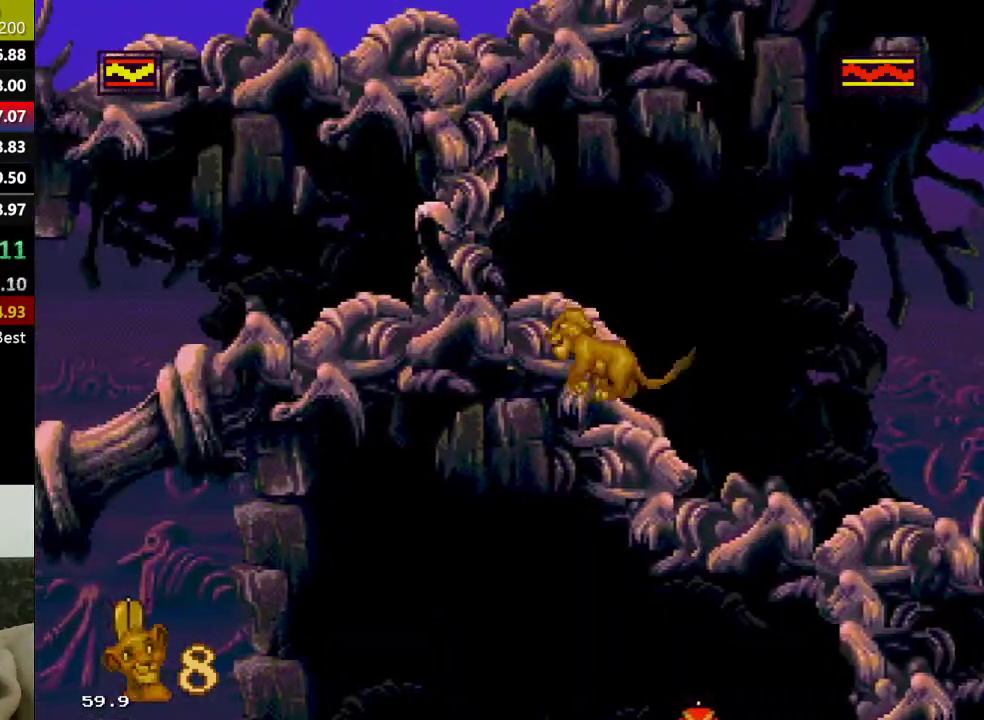
{"dt_ms": 500, "buttons": [], "events": []}
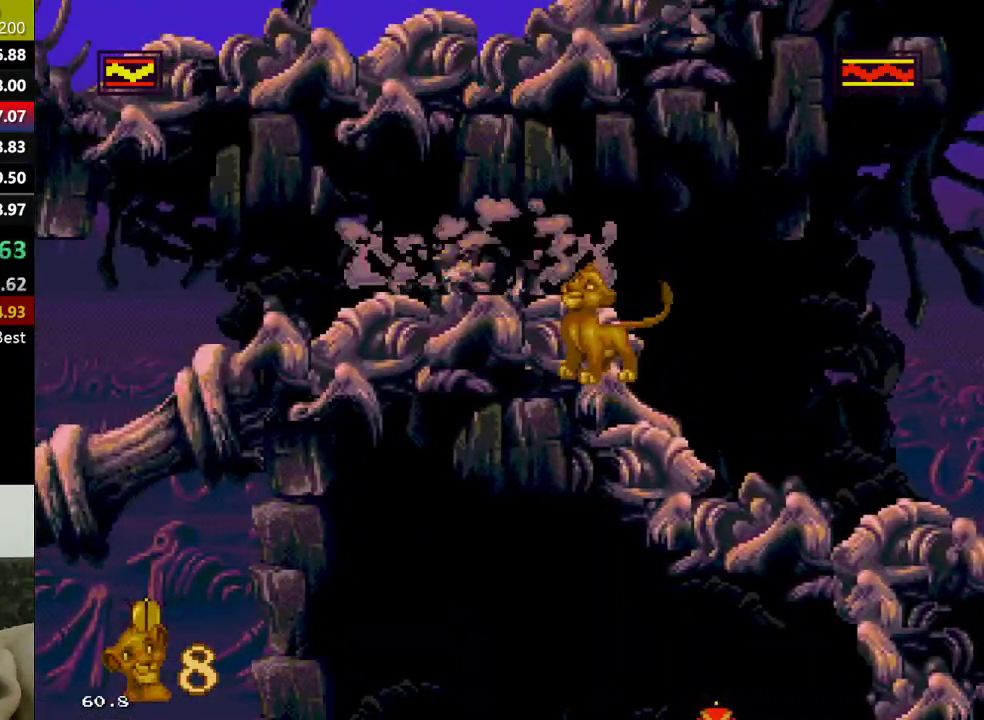
{"dt_ms": 500, "buttons": [], "events": [[233, "C", "down"], [300, "C", "up"]]}
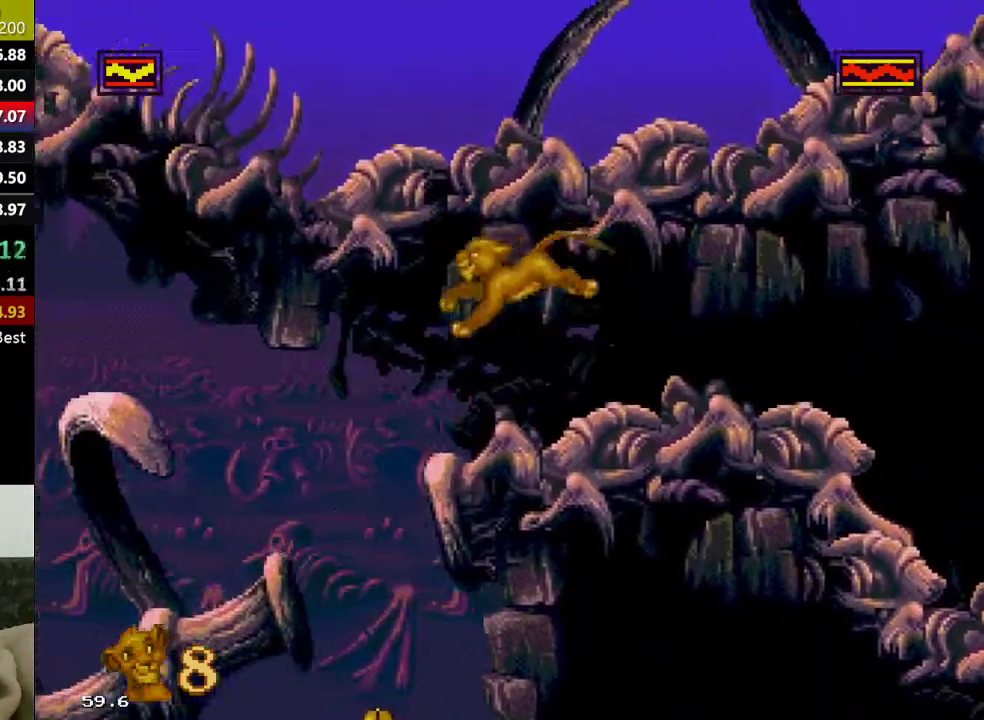
{"dt_ms": 500, "buttons": [], "events": []}
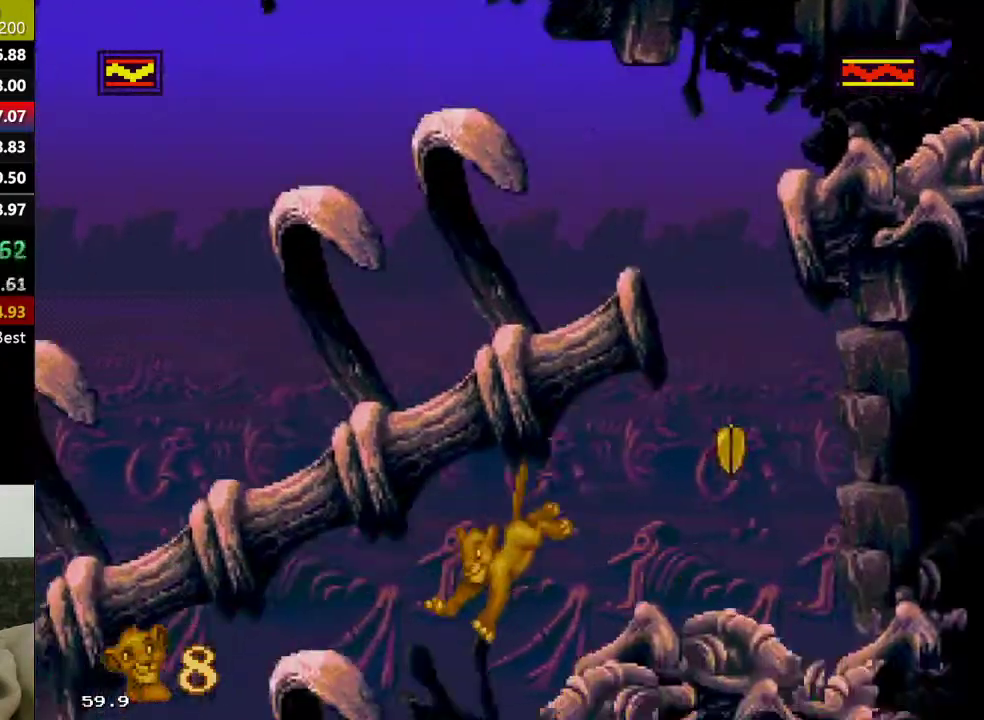
{"dt_ms": 500, "buttons": [], "events": []}
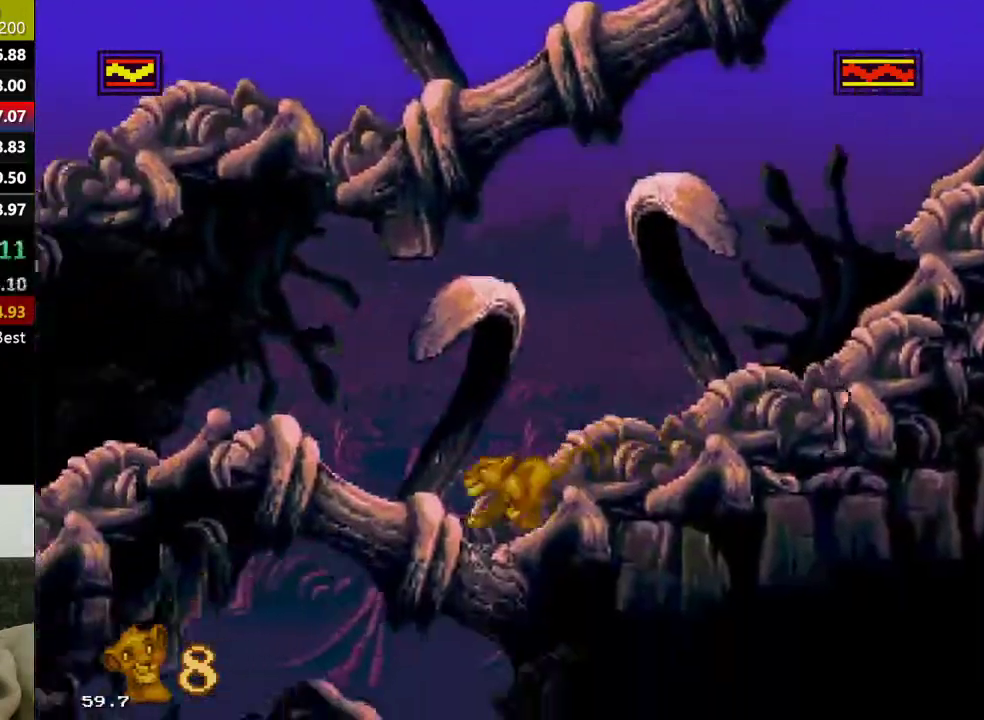
{"dt_ms": 500, "buttons": [], "events": []}
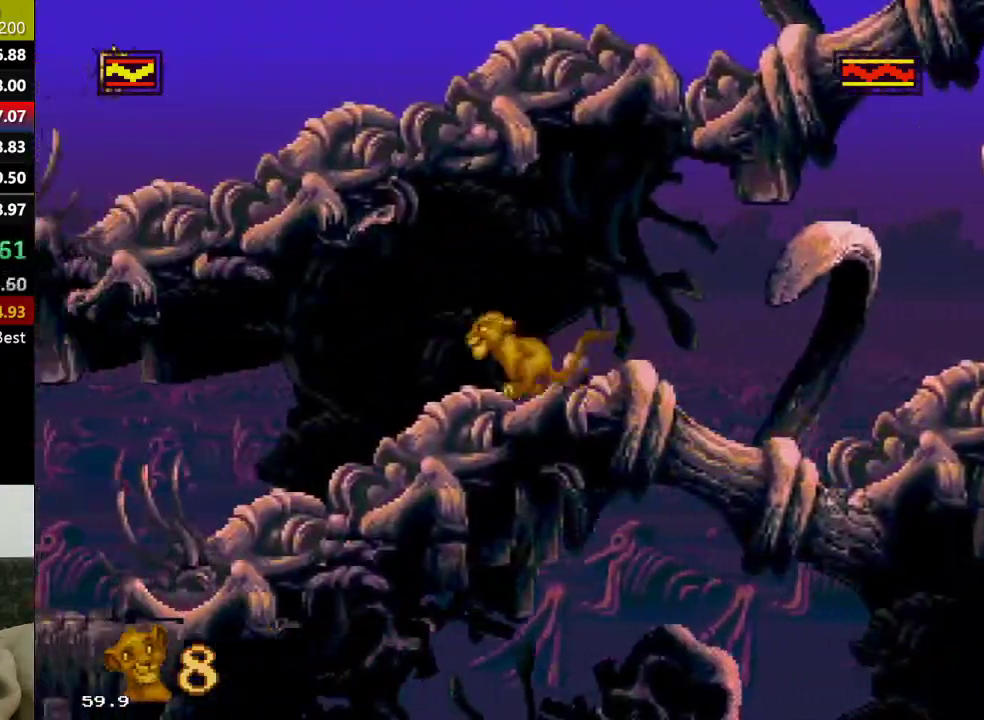
{"dt_ms": 500, "buttons": [], "events": []}
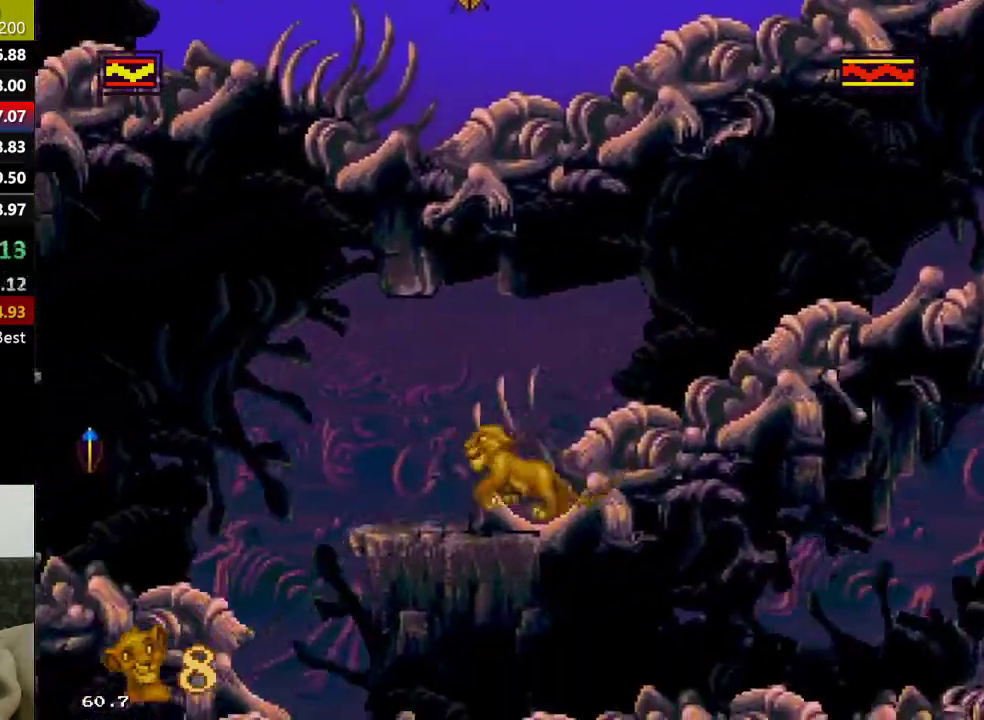
{"dt_ms": 1000, "buttons": [], "events": []}
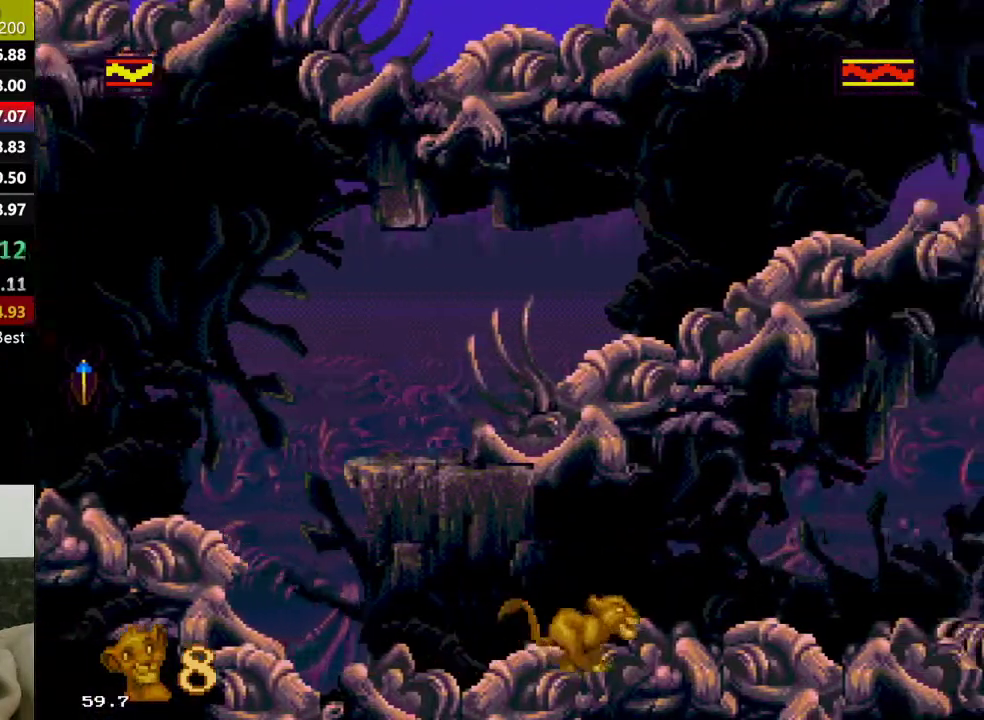
{"dt_ms": 500, "buttons": [], "events": []}
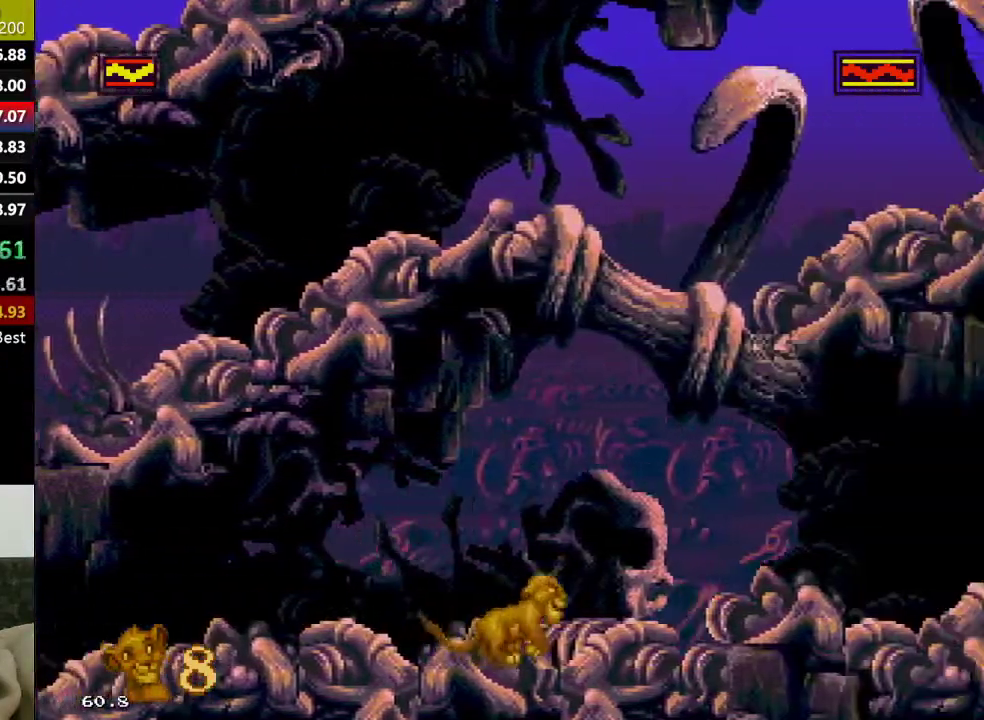
{"dt_ms": 500, "buttons": [], "events": []}
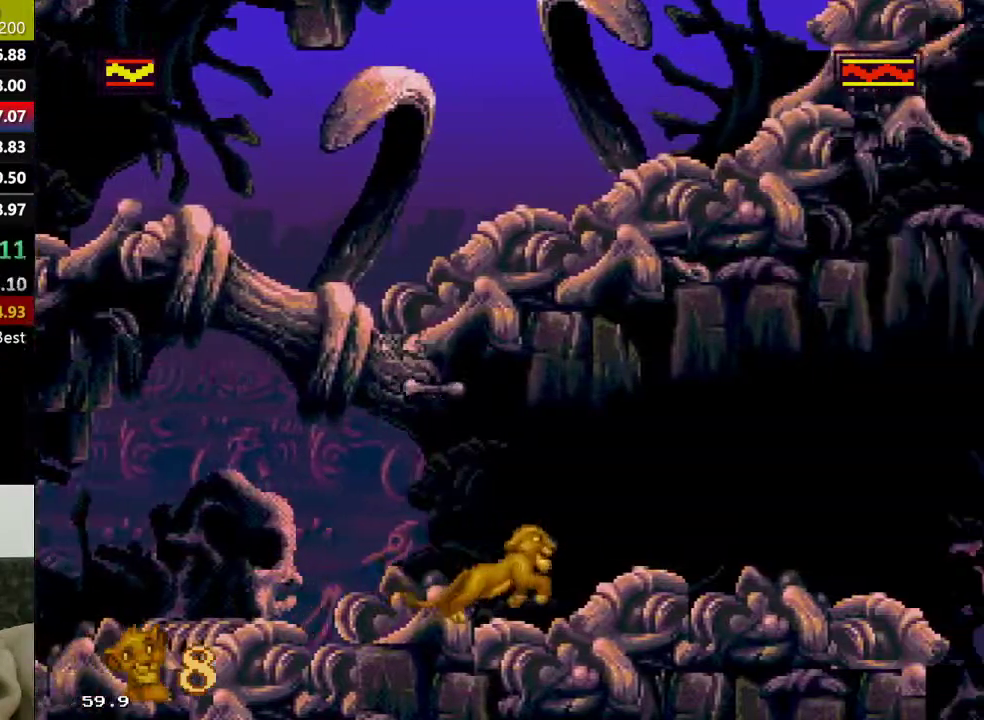
{"dt_ms": 500, "buttons": ["C"], "events": [[467, "C", "down"]]}
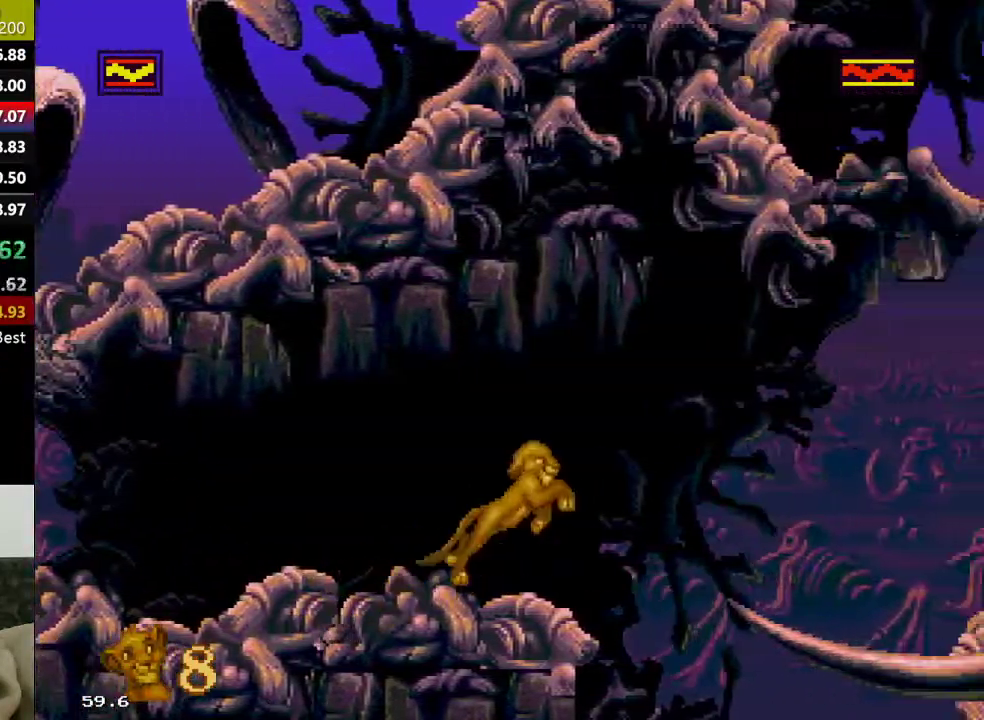
{"dt_ms": 500, "buttons": [], "events": [[217, "C", "up"]]}
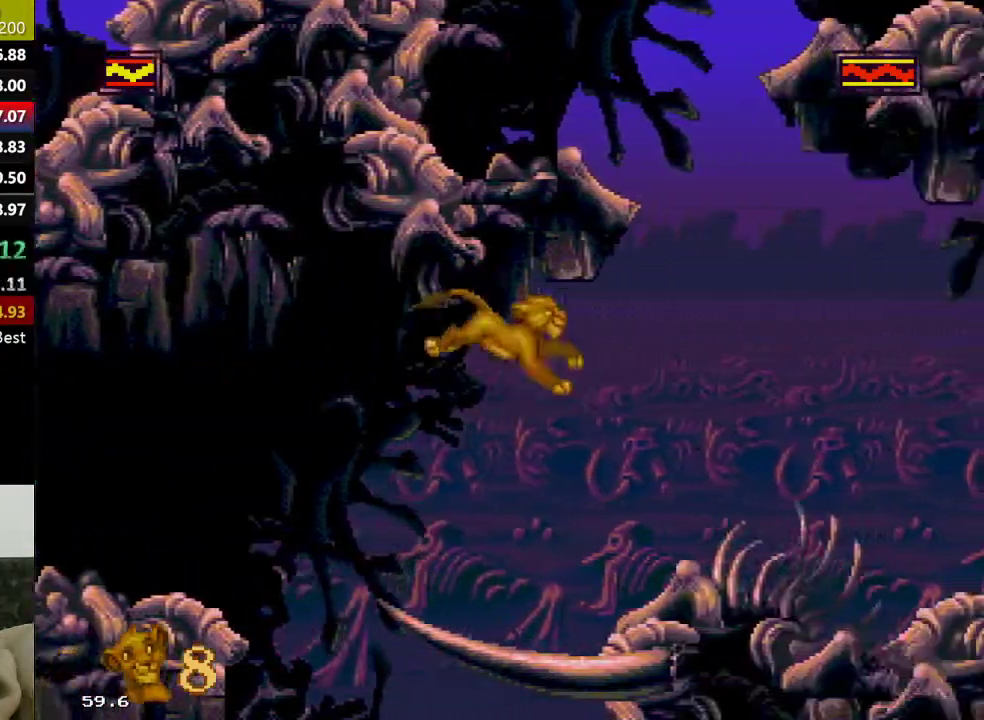
{"dt_ms": 500, "buttons": ["C"], "events": [[333, "C", "down"]]}
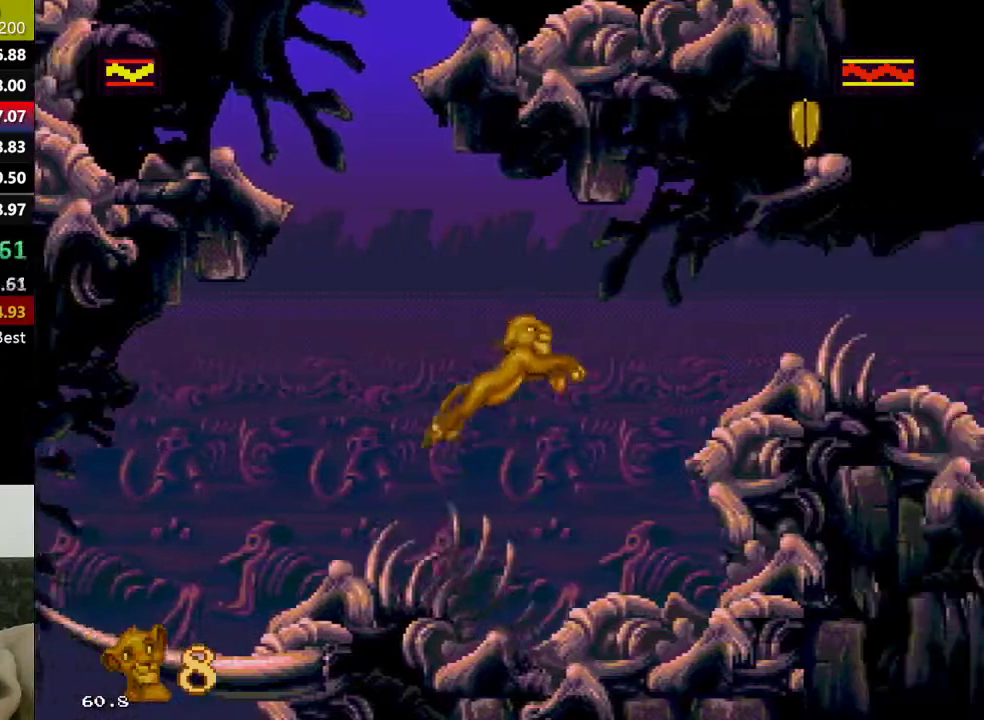
{"dt_ms": 500, "buttons": [], "events": [[267, "C", "up"]]}
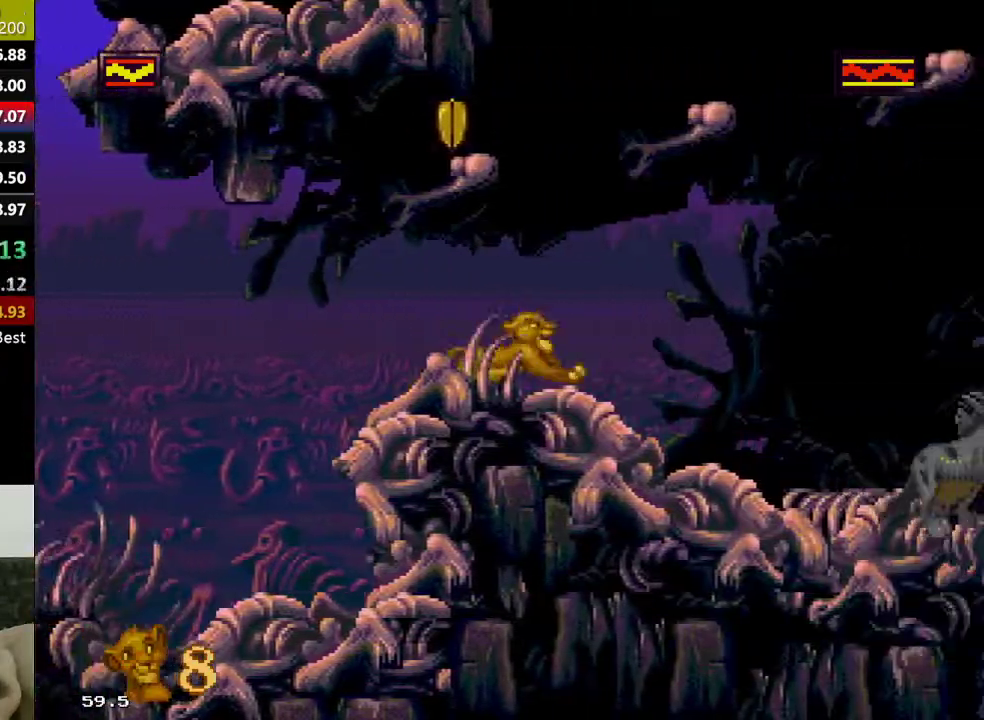
{"dt_ms": 500, "buttons": ["C"], "events": [[450, "C", "down"]]}
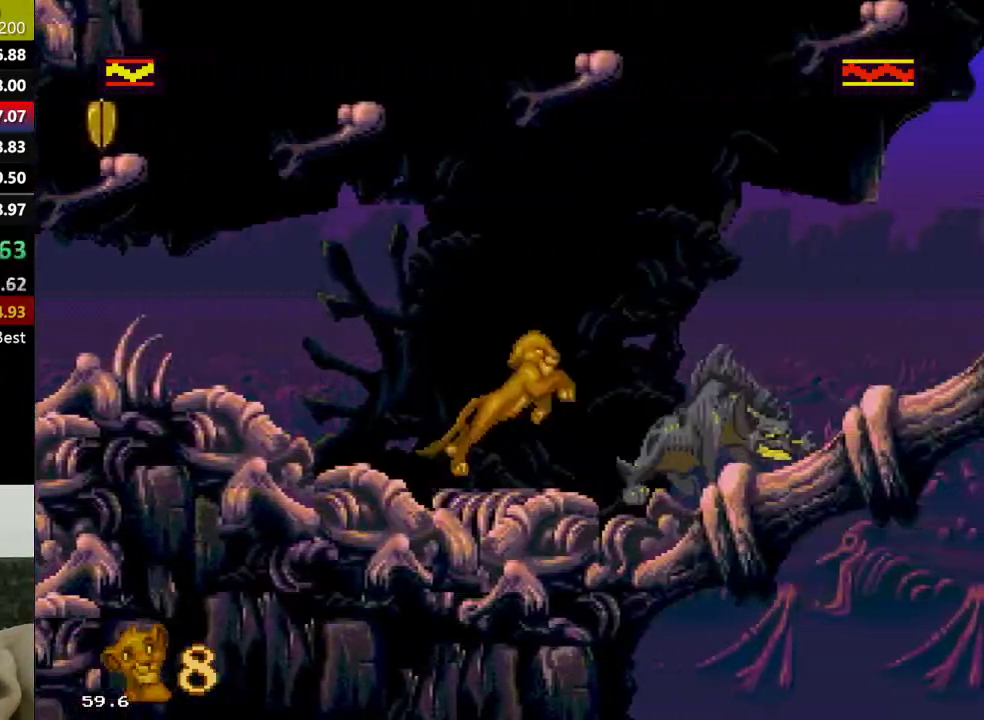
{"dt_ms": 500, "buttons": [], "events": [[350, "C", "up"]]}
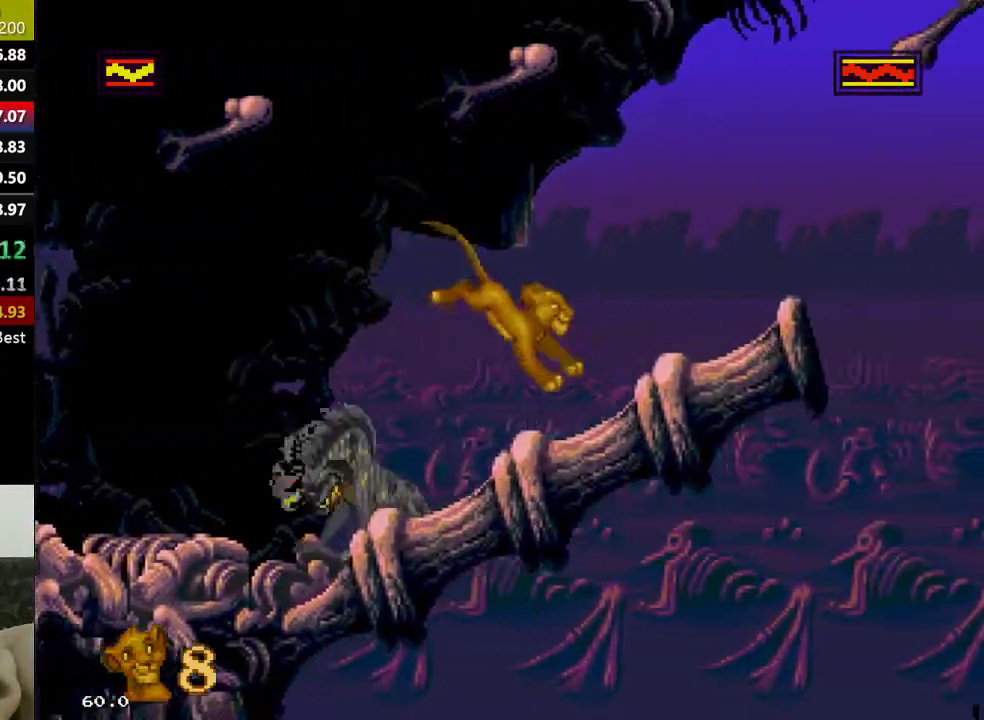
{"dt_ms": 500, "buttons": ["C"], "events": [[350, "C", "down"]]}
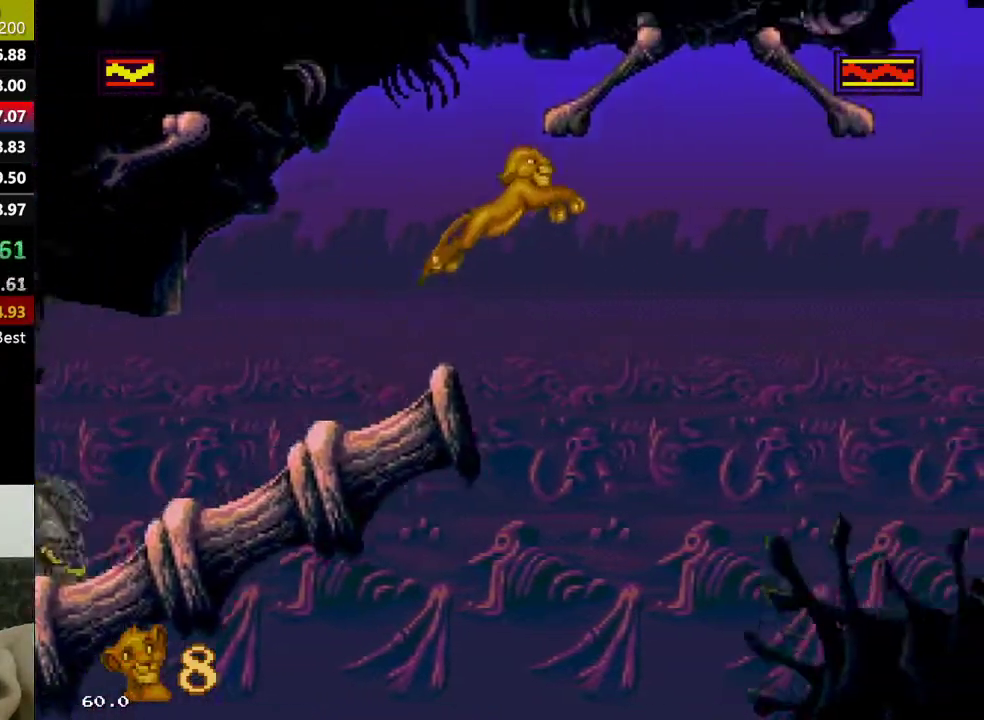
{"dt_ms": 500, "buttons": ["C"], "events": [[350, "C", "up"], [417, "C", "down"]]}
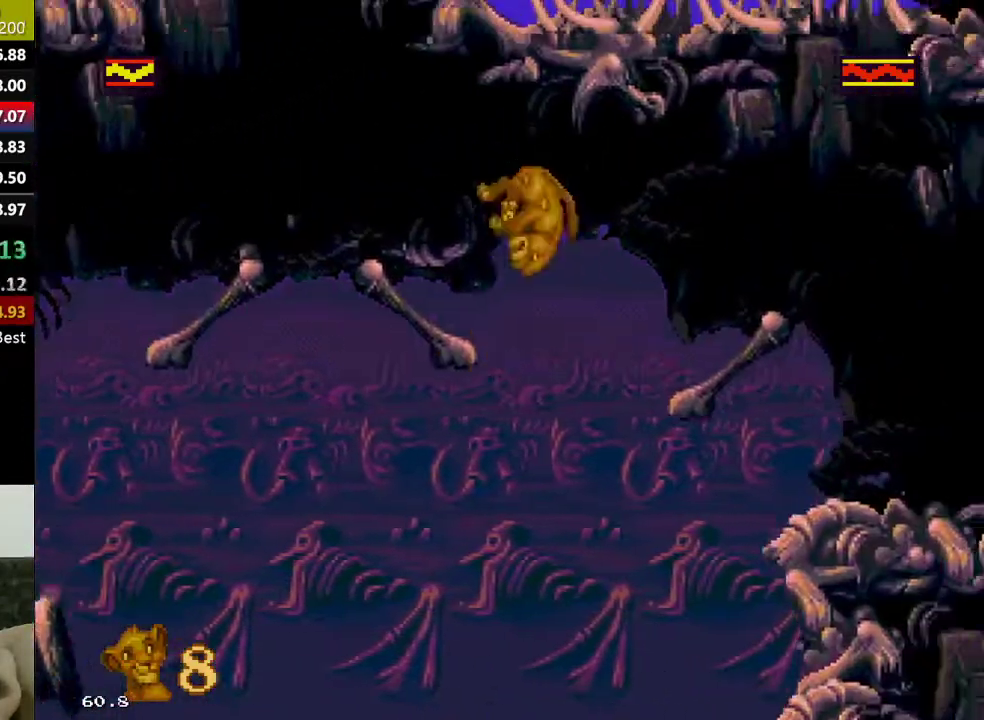
{"dt_ms": 500, "buttons": [], "events": [[17, "C", "up"]]}
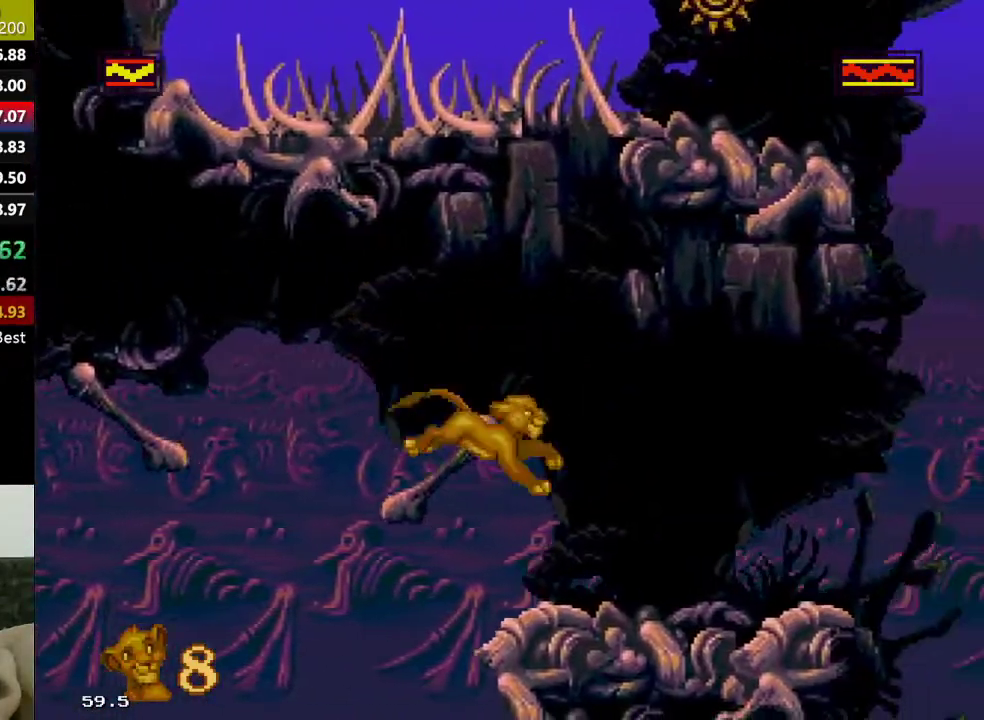
{"dt_ms": 500, "buttons": ["C"], "events": [[483, "C", "down"]]}